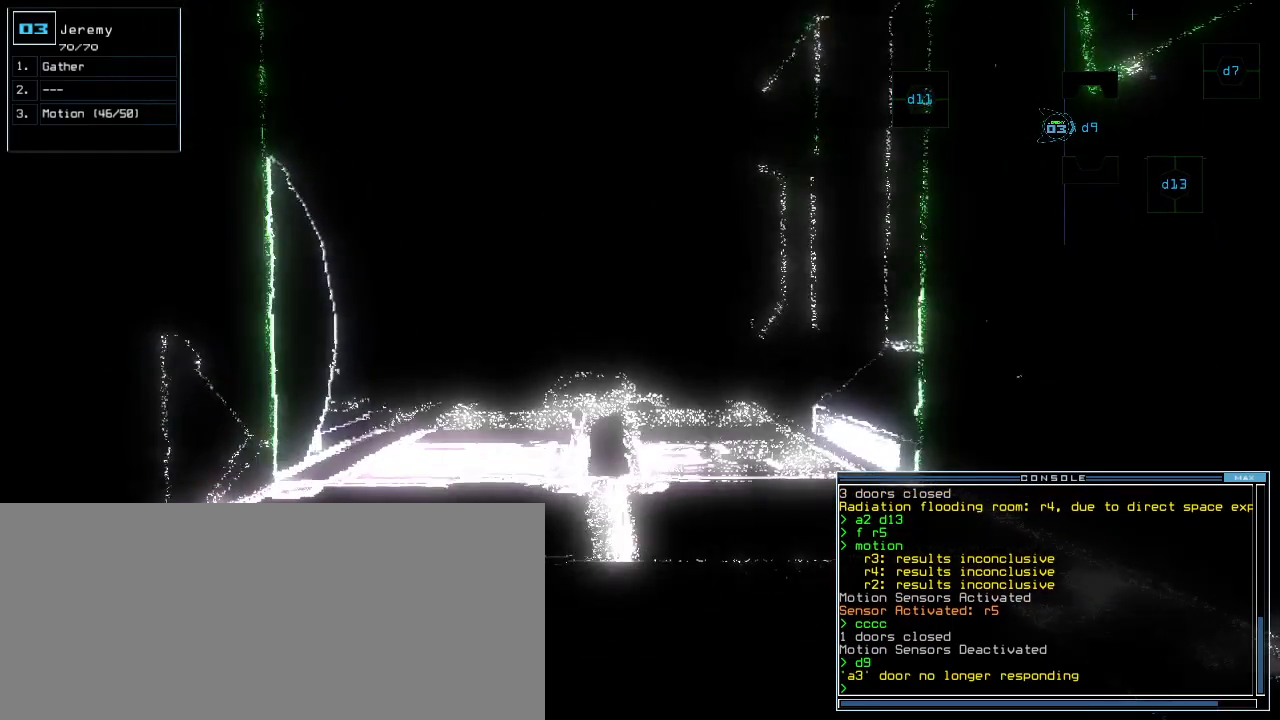
Gameplay with keyboard; each line is a JSON object with the keys held at the frame after it. "events" lists presses ("down") and releases ("up") of ".", "0", "1", "2", "3", "4", "5", "6", "7", "8", "9", "a", "b", "backspace", "c", "caps_lock", "comma", "ctrl_l", "ctrl_r", "d", "down", "e", "equals", "escape", "f", "g", "h", "i", "j", "k", "l", "left", "m", "minus", "n", "num0", "o", "p", "q", "quote", "r", "return", "right", "s", "semicolon", "shift_l", "shift_r", "space", "t", "tab", "tilde", "u", "up", "v", "w", "x", "y" and "z" between this image and that frame as [ms after this image, input, new state], when the widget could be followed in between. No other keys are recorded. Mouse input is not recorded.
{"keys": ["down", "return"]}
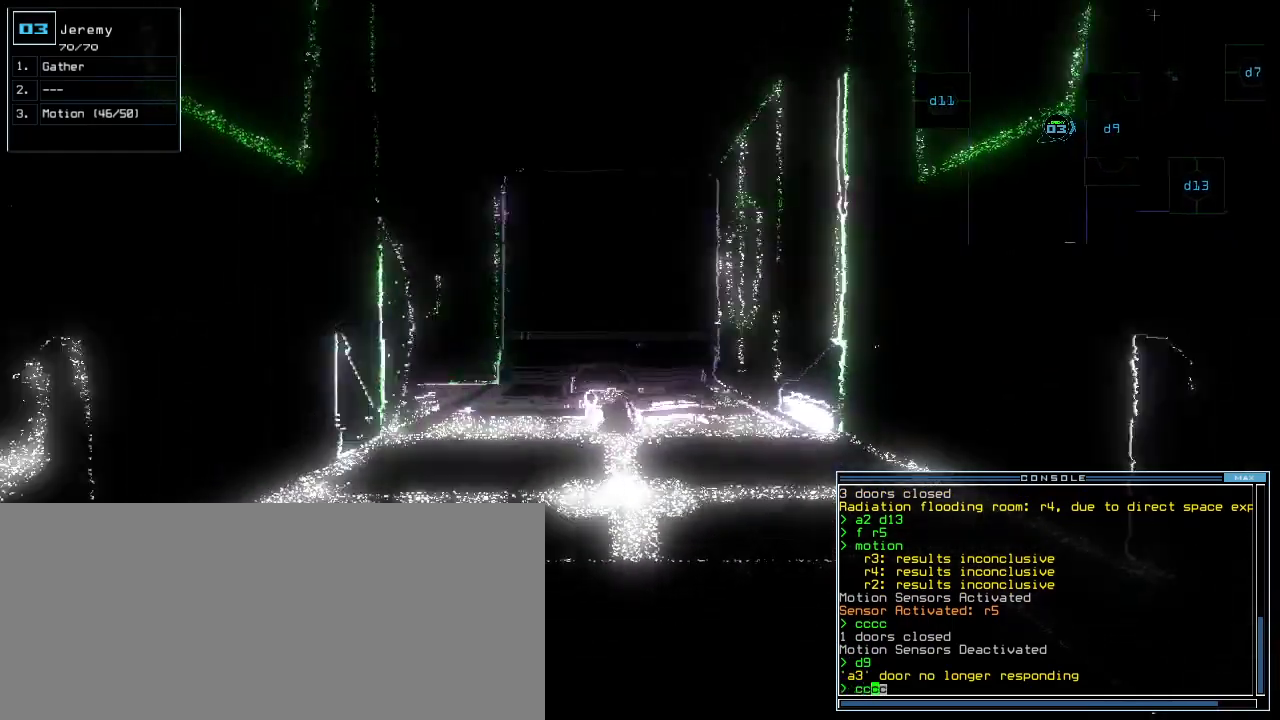
{"keys": [], "events": [[120, "return", "up"], [140, "space", "down"], [160, "down", "up"], [220, "space", "up"]]}
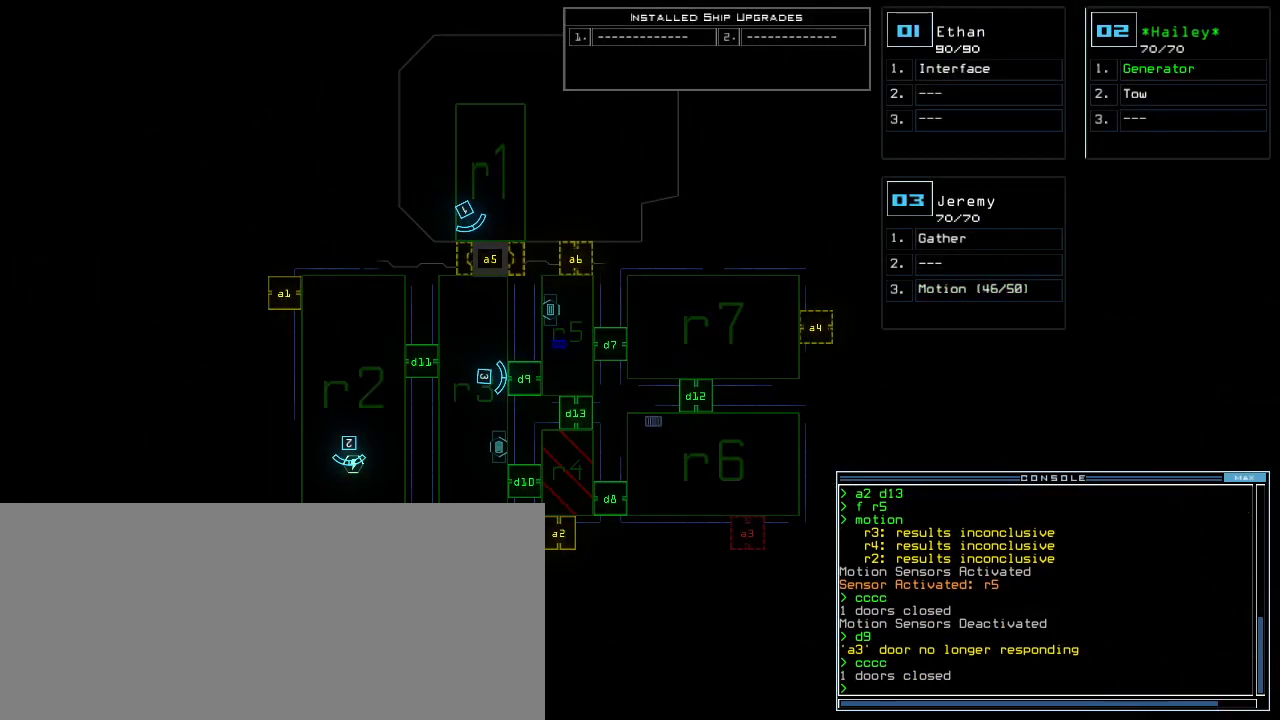
{"keys": [], "events": []}
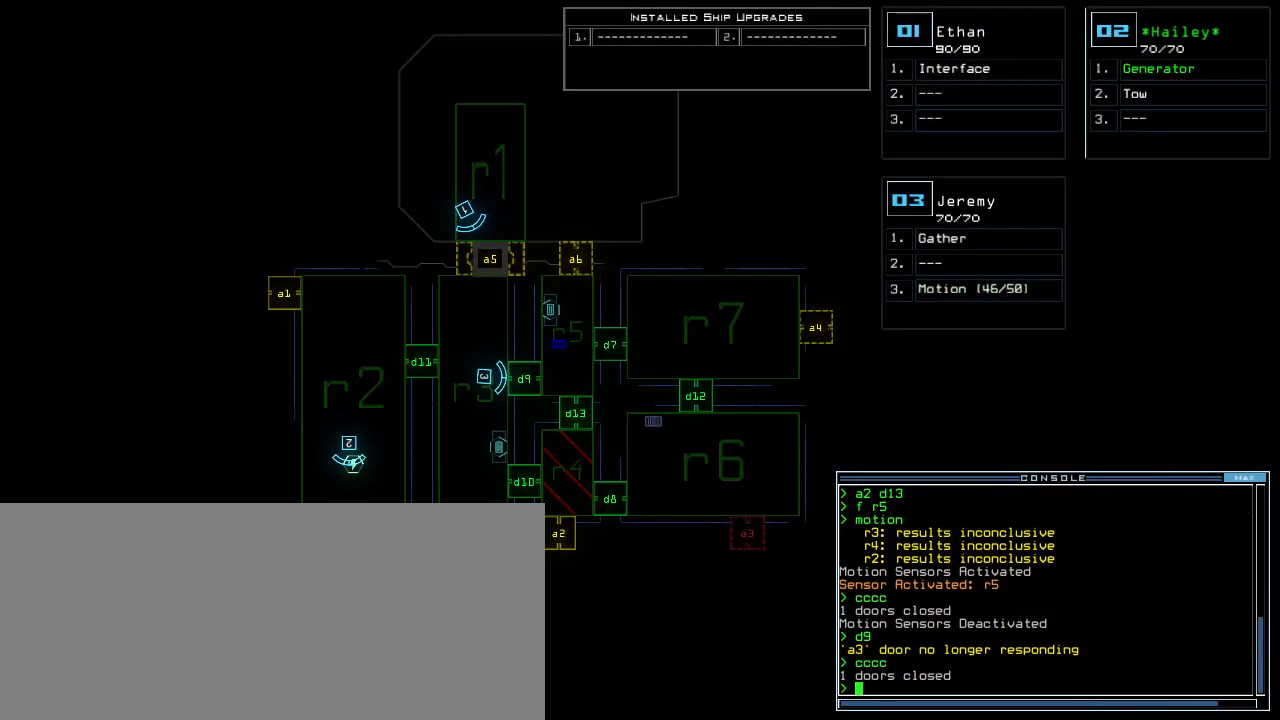
{"keys": ["up"], "events": [[260, "space", "down"], [280, "up", "down"], [340, "space", "up"]]}
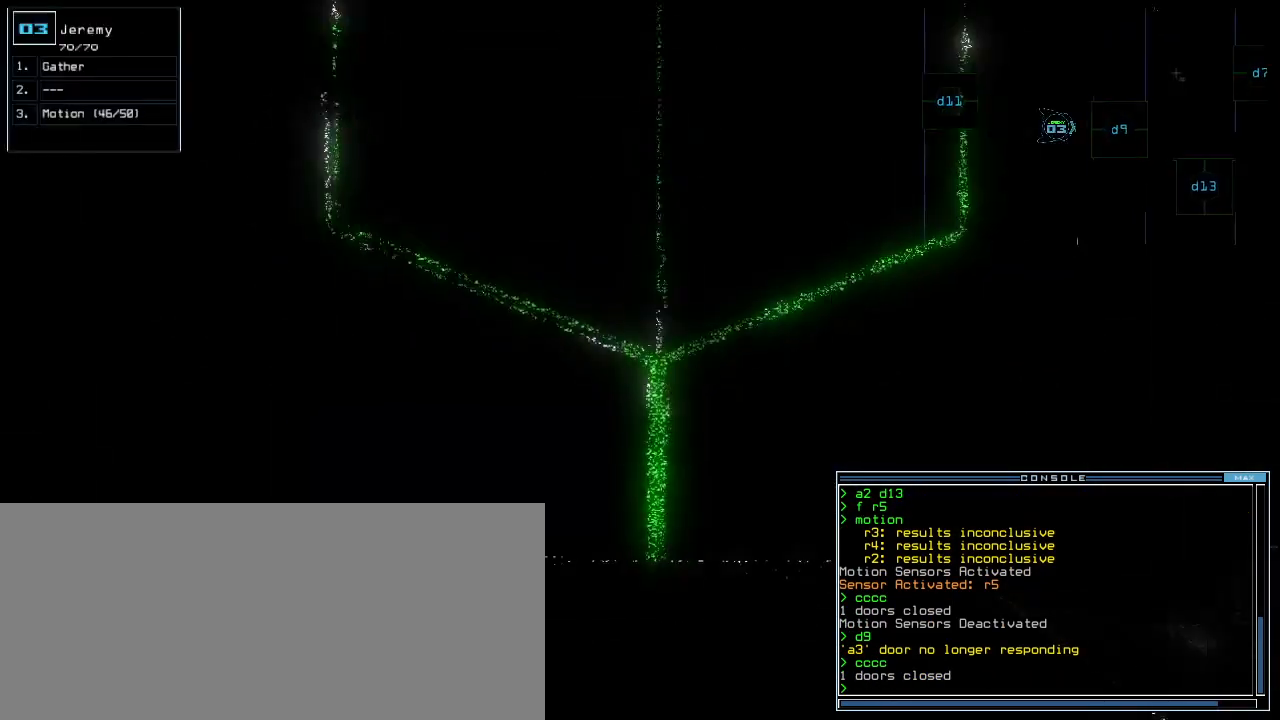
{"keys": [], "events": [[180, "left", "down"], [200, "d", "down"], [240, "up", "up"], [260, "left", "up"], [280, "d", "up"]]}
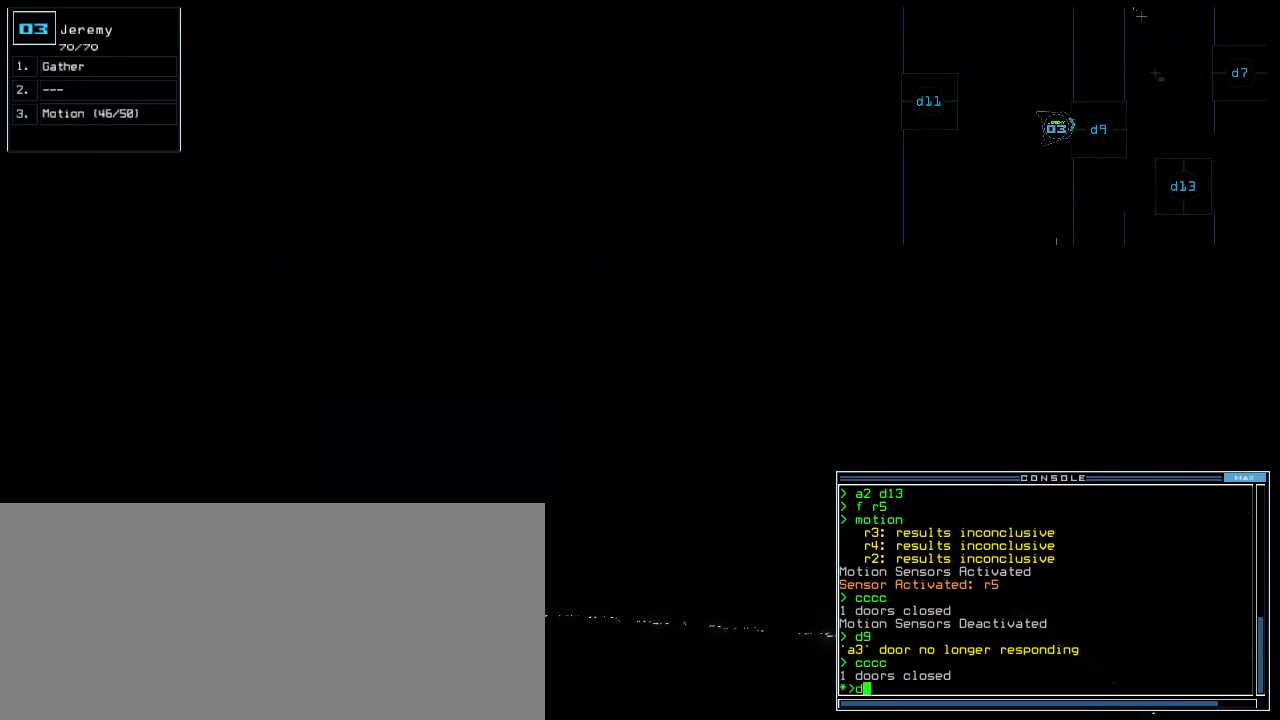
{"keys": [], "events": []}
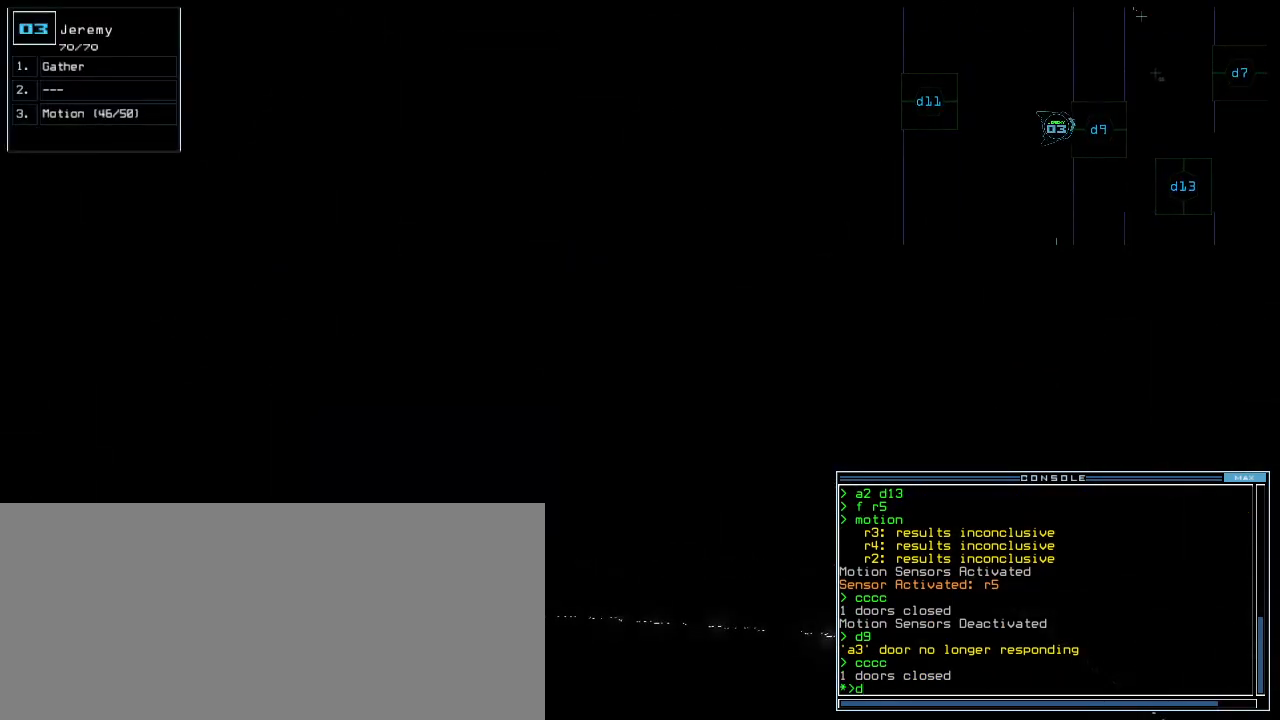
{"keys": ["up"], "events": [[20, "9", "down"], [80, "return", "down"], [120, "9", "up"], [140, "return", "up"], [320, "up", "down"]]}
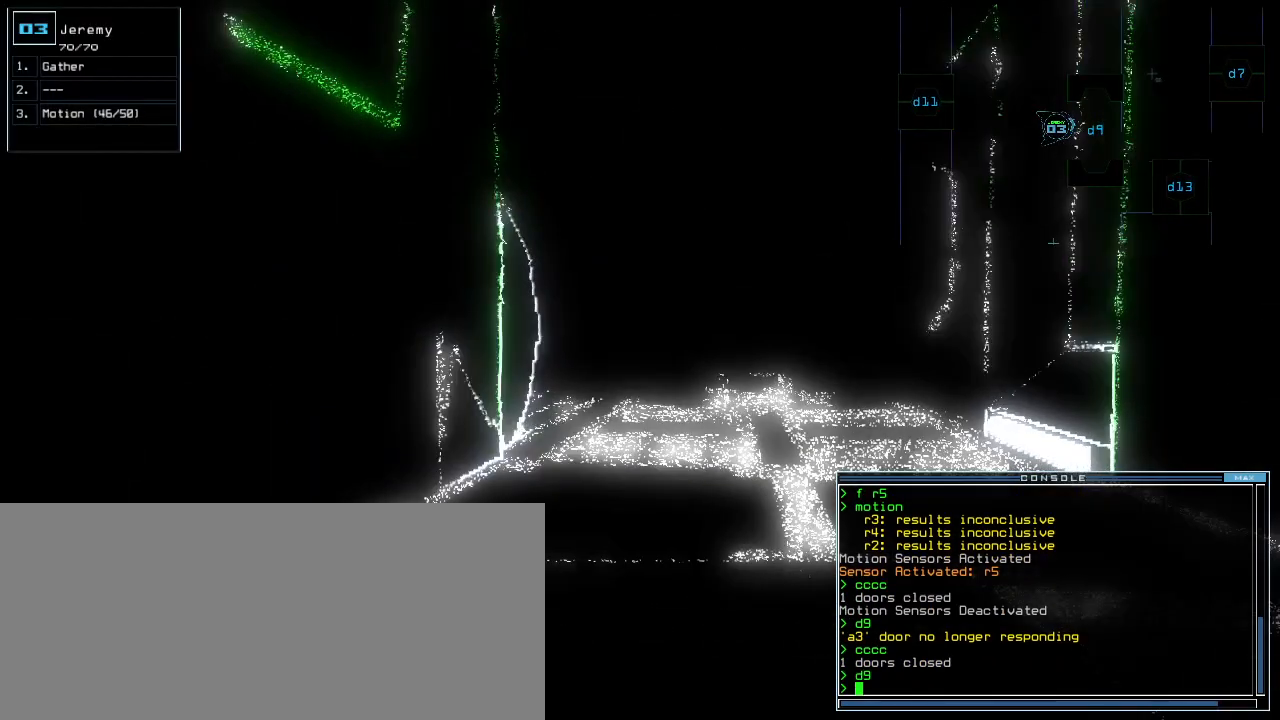
{"keys": ["up"], "events": [[140, "up", "up"], [400, "up", "down"]]}
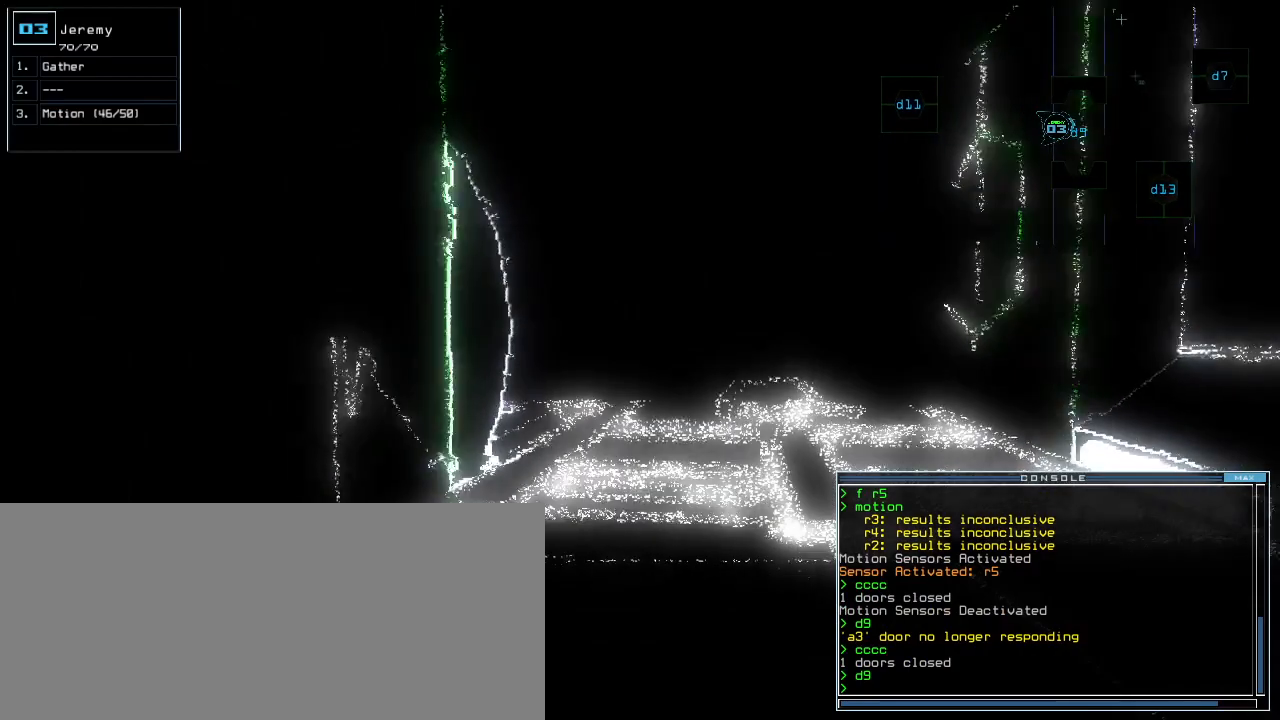
{"keys": [], "events": [[80, "up", "up"]]}
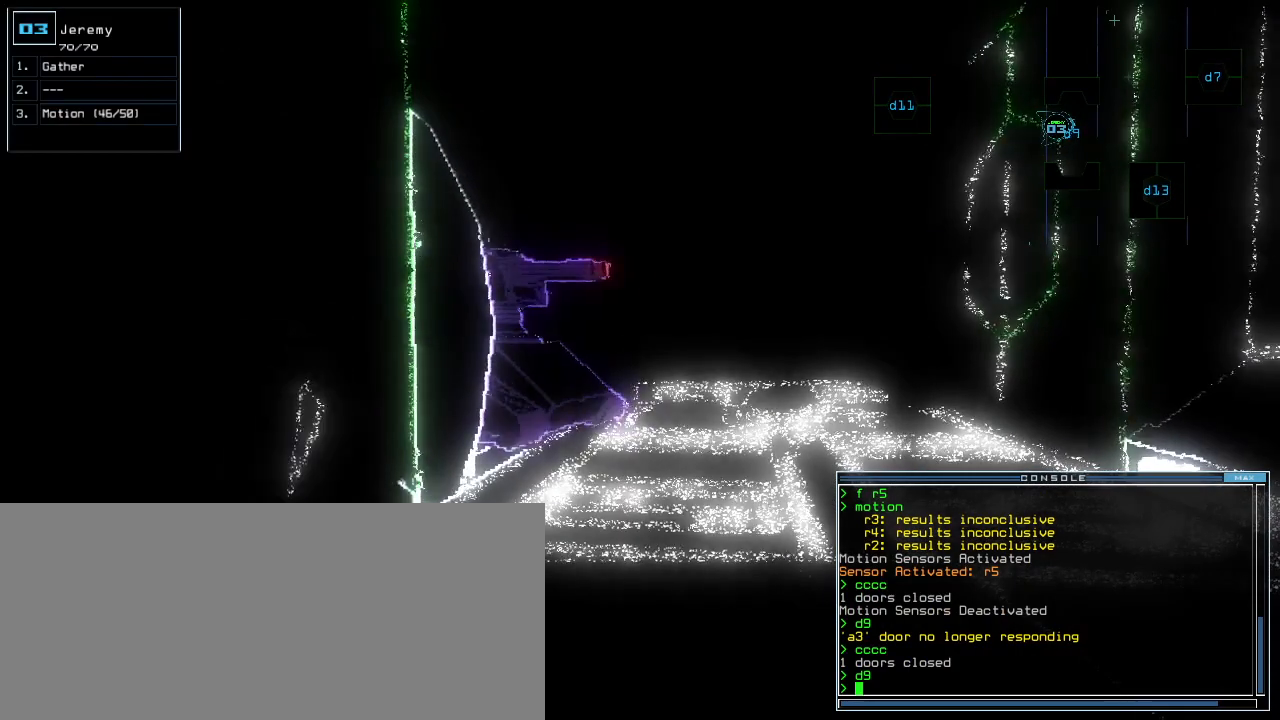
{"keys": ["down"], "events": [[140, "down", "down"], [300, "c", "down"], [360, "c", "up"], [400, "c", "down"], [460, "c", "up"]]}
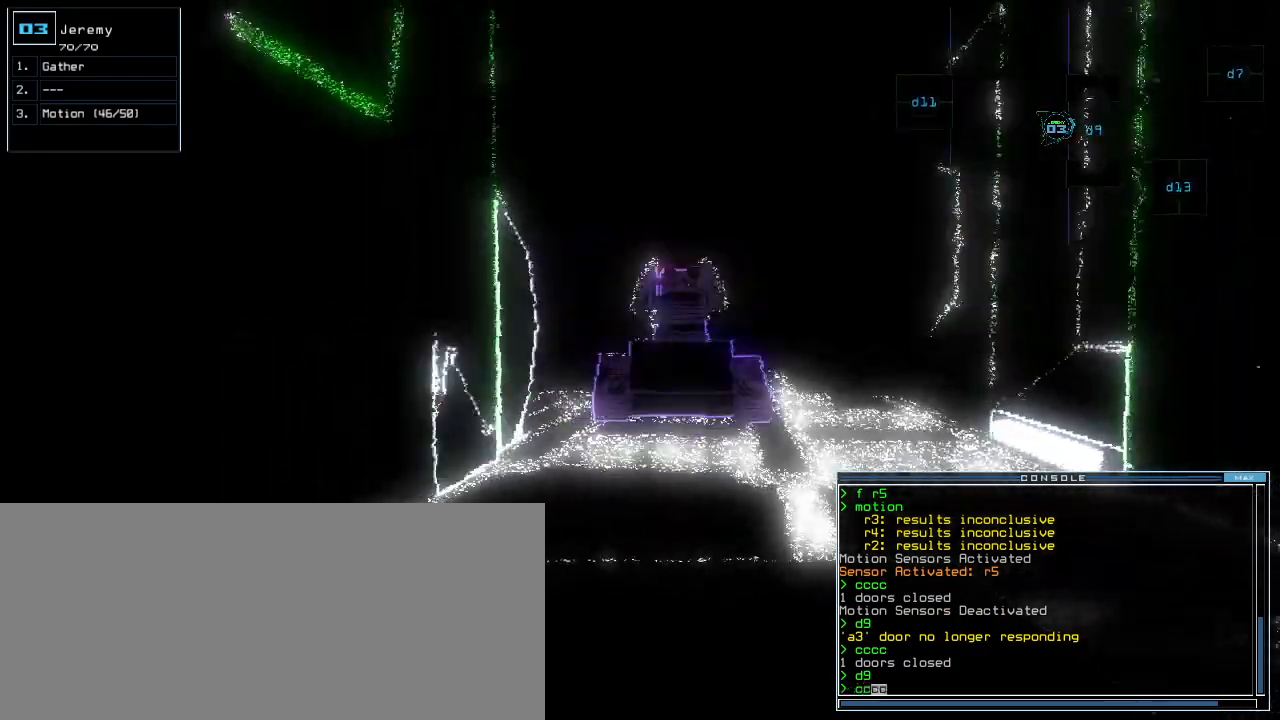
{"keys": ["down"], "events": [[180, "return", "down"], [280, "return", "up"]]}
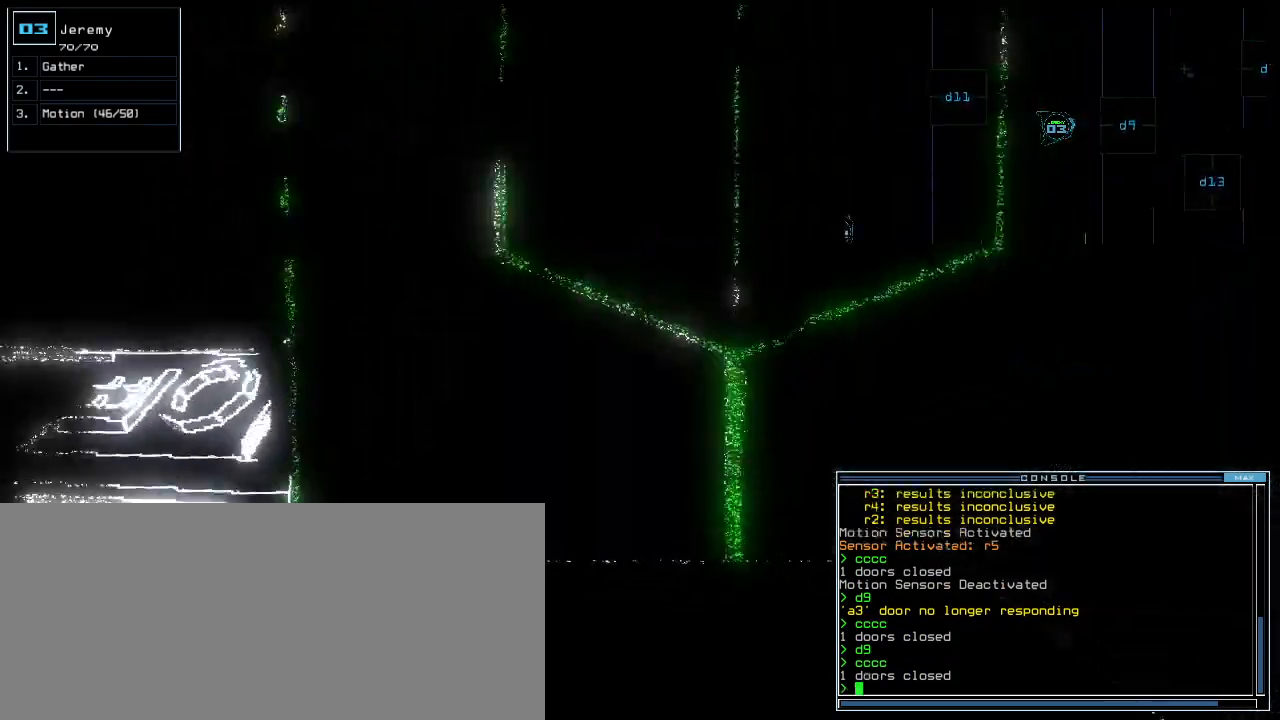
{"keys": [], "events": [[40, "down", "up"], [200, "space", "down"], [240, "space", "up"]]}
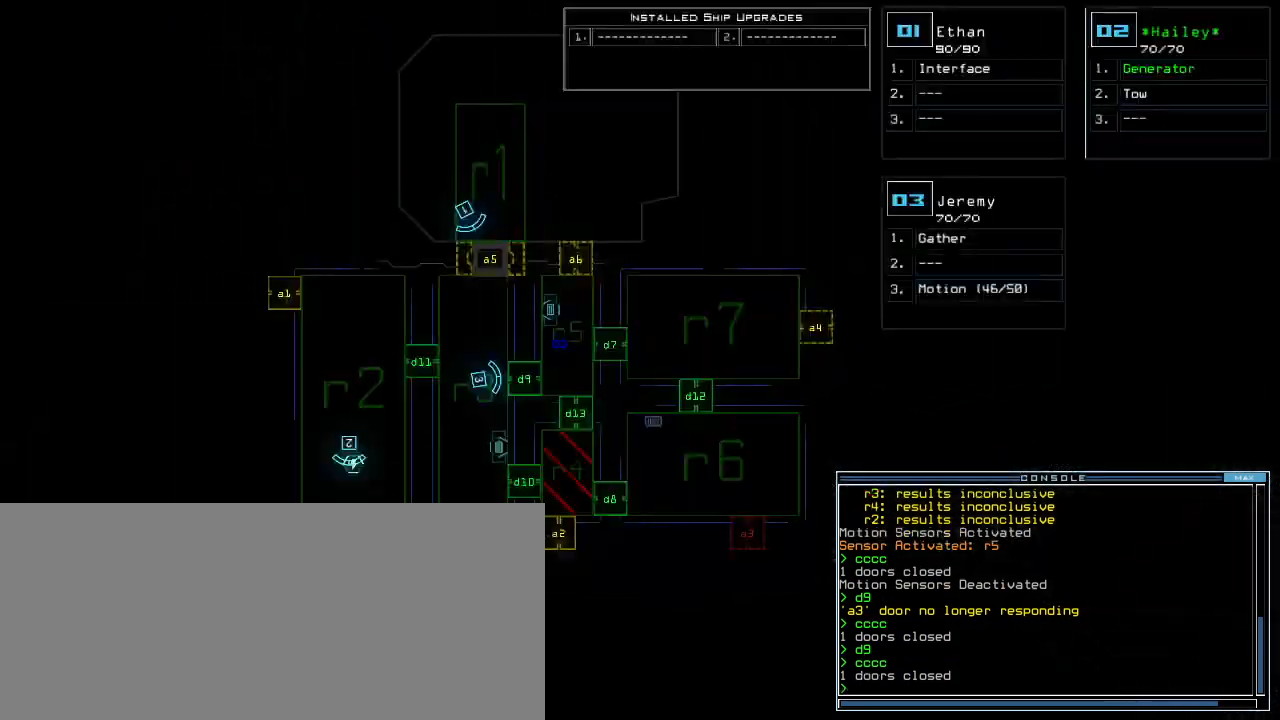
{"keys": [], "events": [[380, "d", "down"], [460, "d", "up"]]}
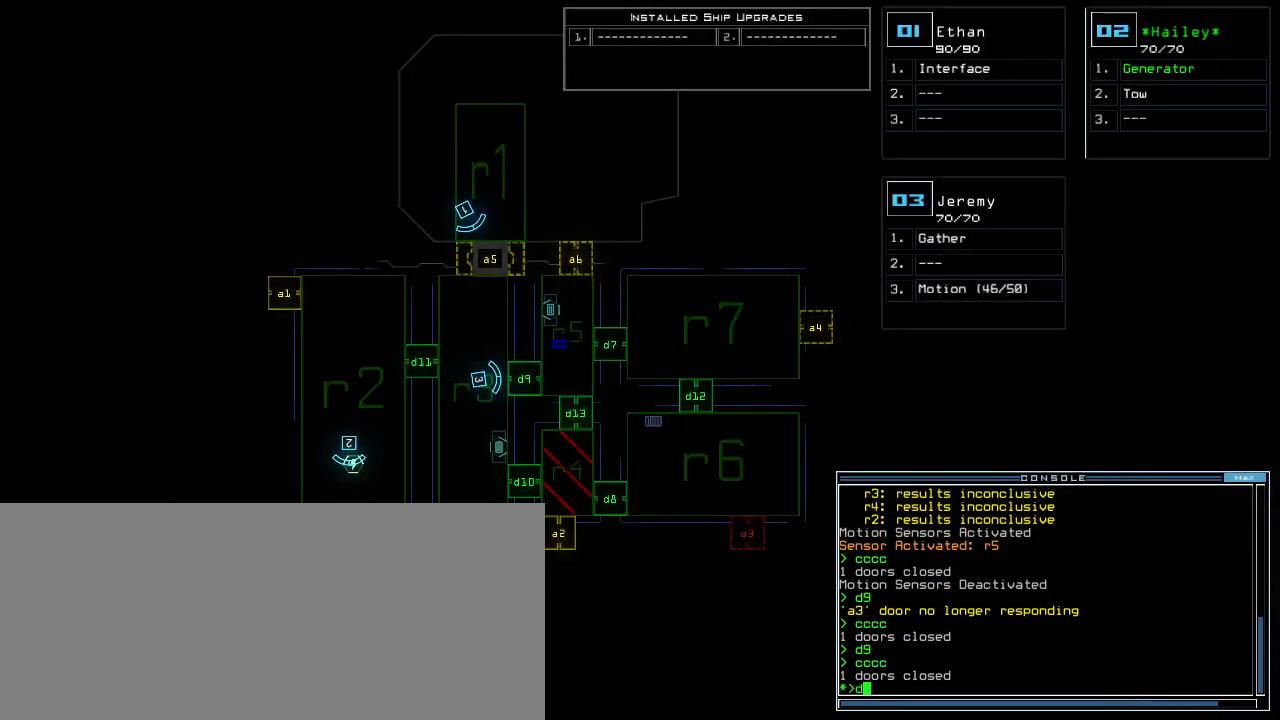
{"keys": [], "events": []}
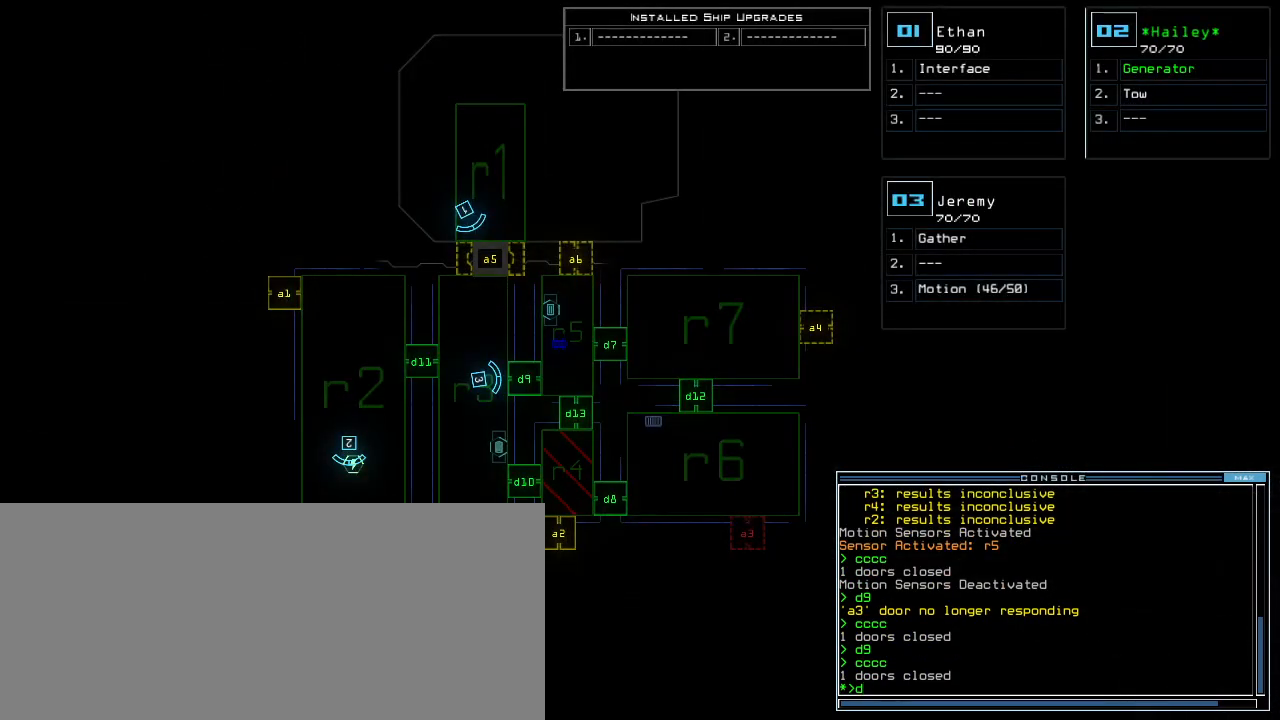
{"keys": [], "events": []}
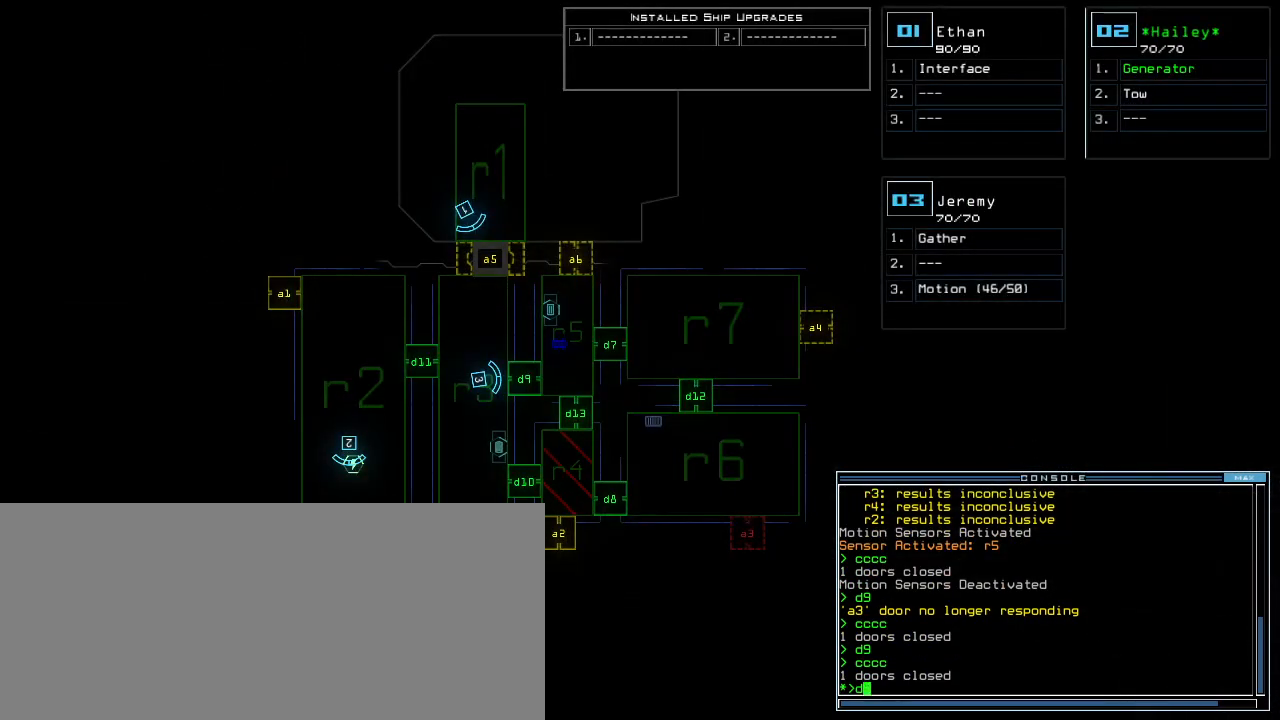
{"keys": [], "events": [[20, "1", "down"], [100, "1", "up"], [220, "3", "down"], [300, "return", "down"], [320, "3", "up"], [360, "return", "up"]]}
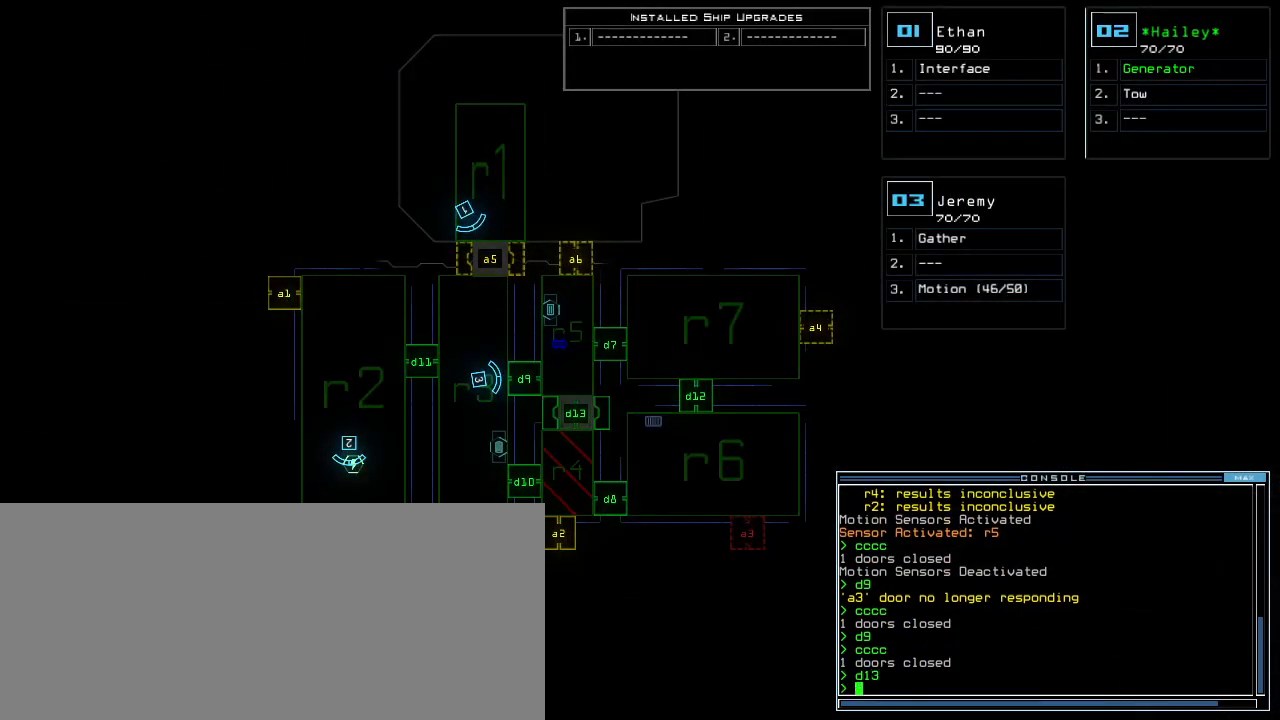
{"keys": ["right", "up"], "events": [[400, "3", "down"], [440, "up", "down"], [460, "right", "down"], [480, "3", "up"]]}
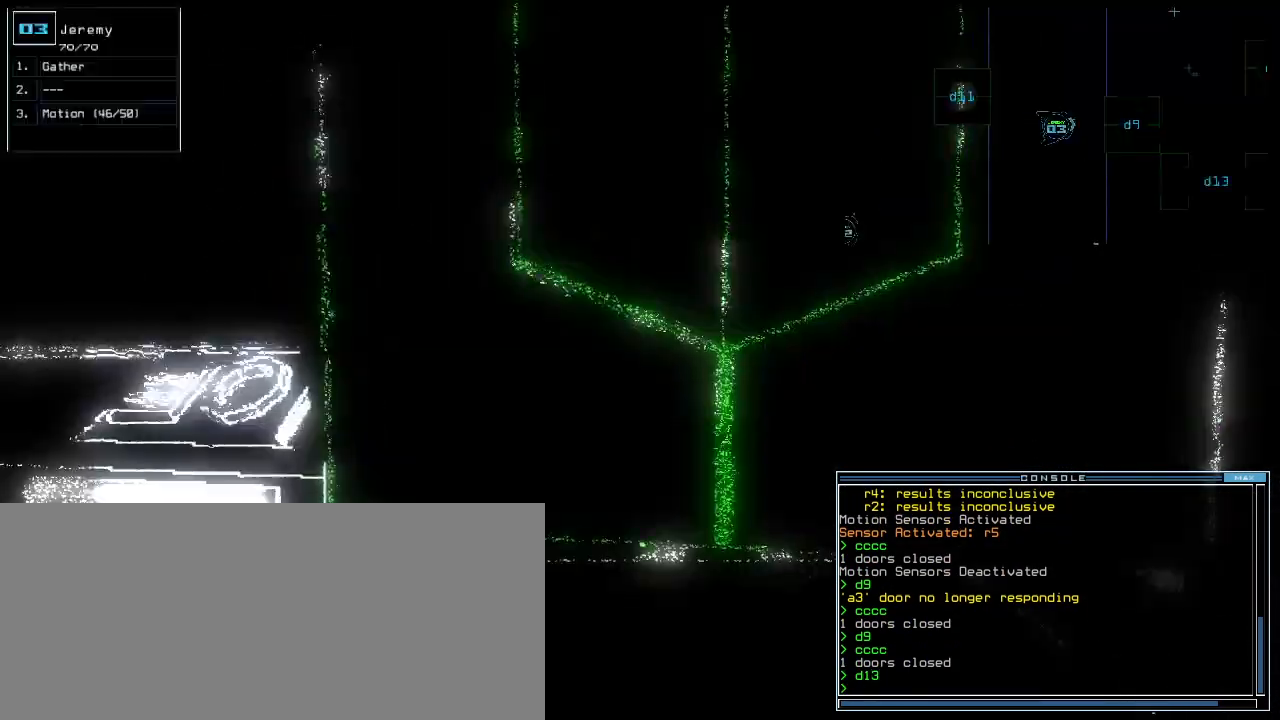
{"keys": ["up"], "events": [[40, "right", "up"]]}
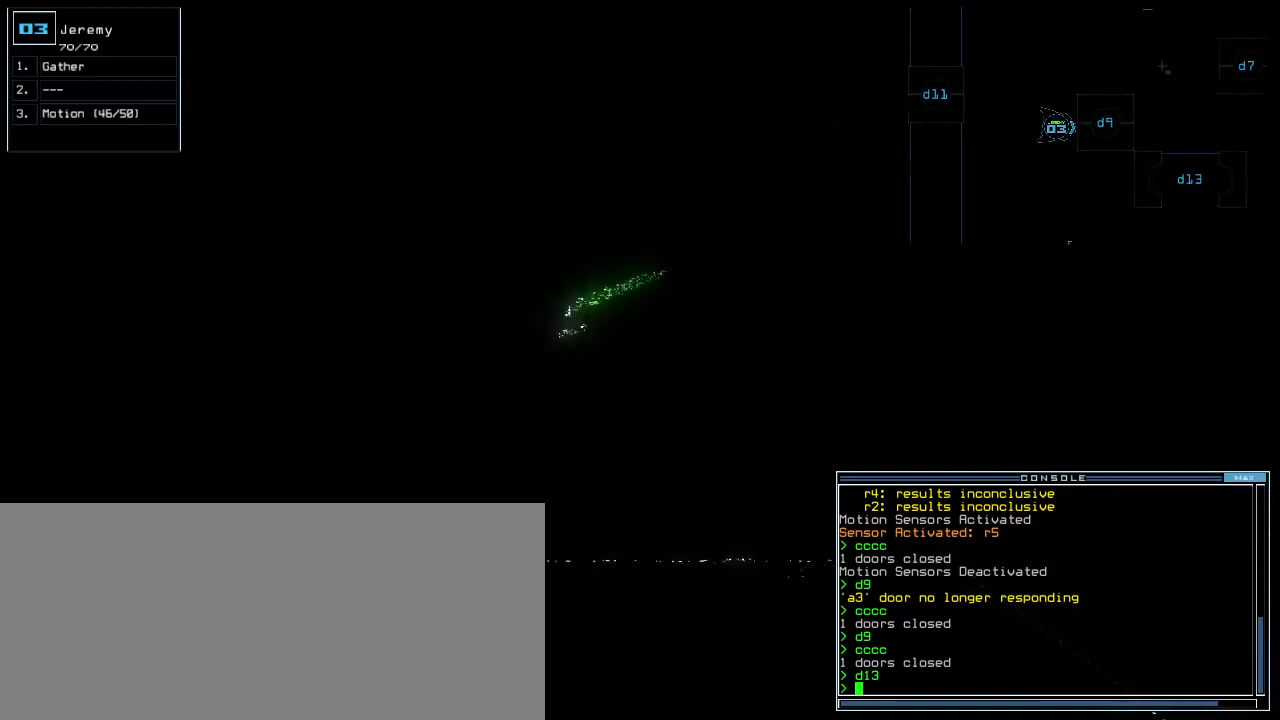
{"keys": ["space"], "events": [[20, "up", "up"], [480, "space", "down"]]}
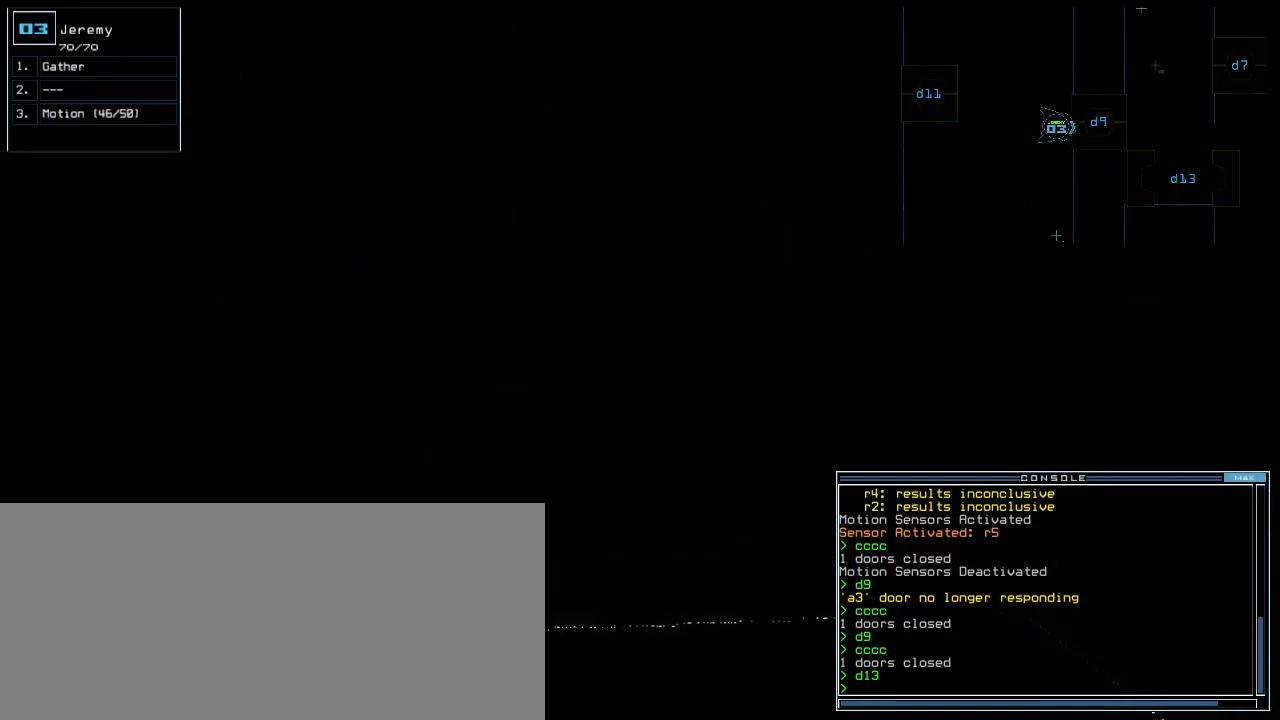
{"keys": [], "events": [[40, "space", "up"]]}
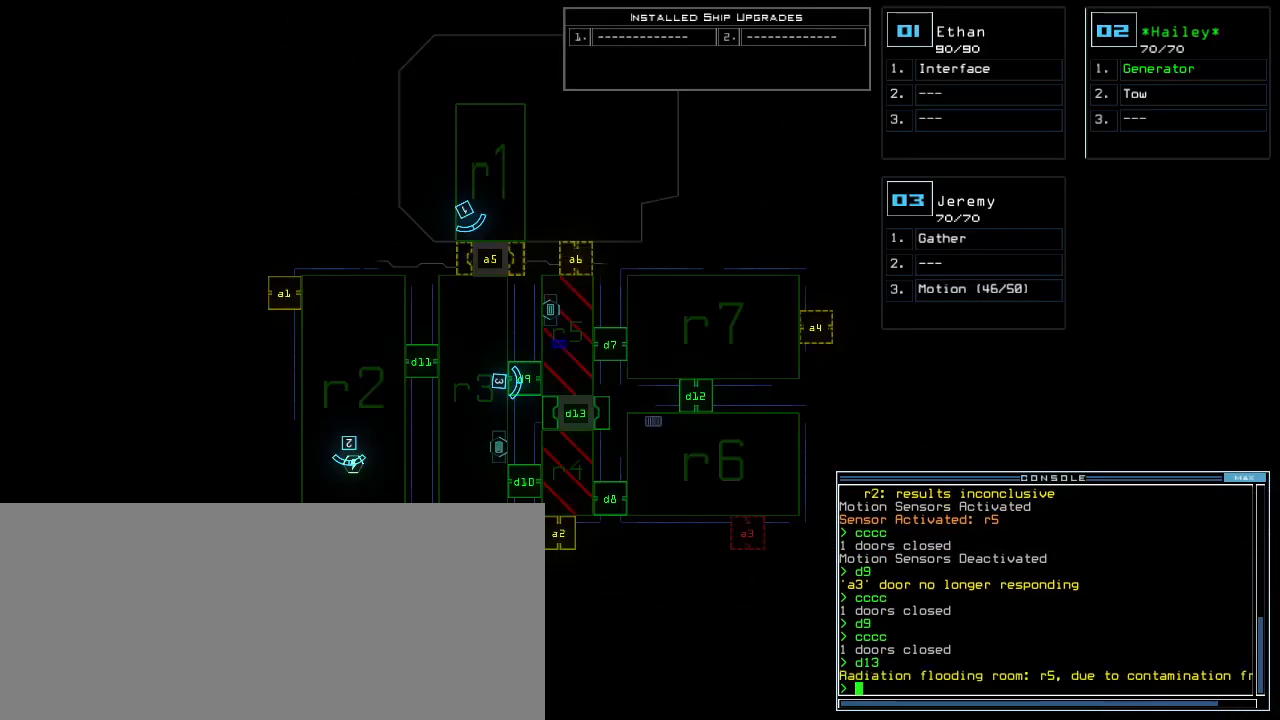
{"keys": [], "events": []}
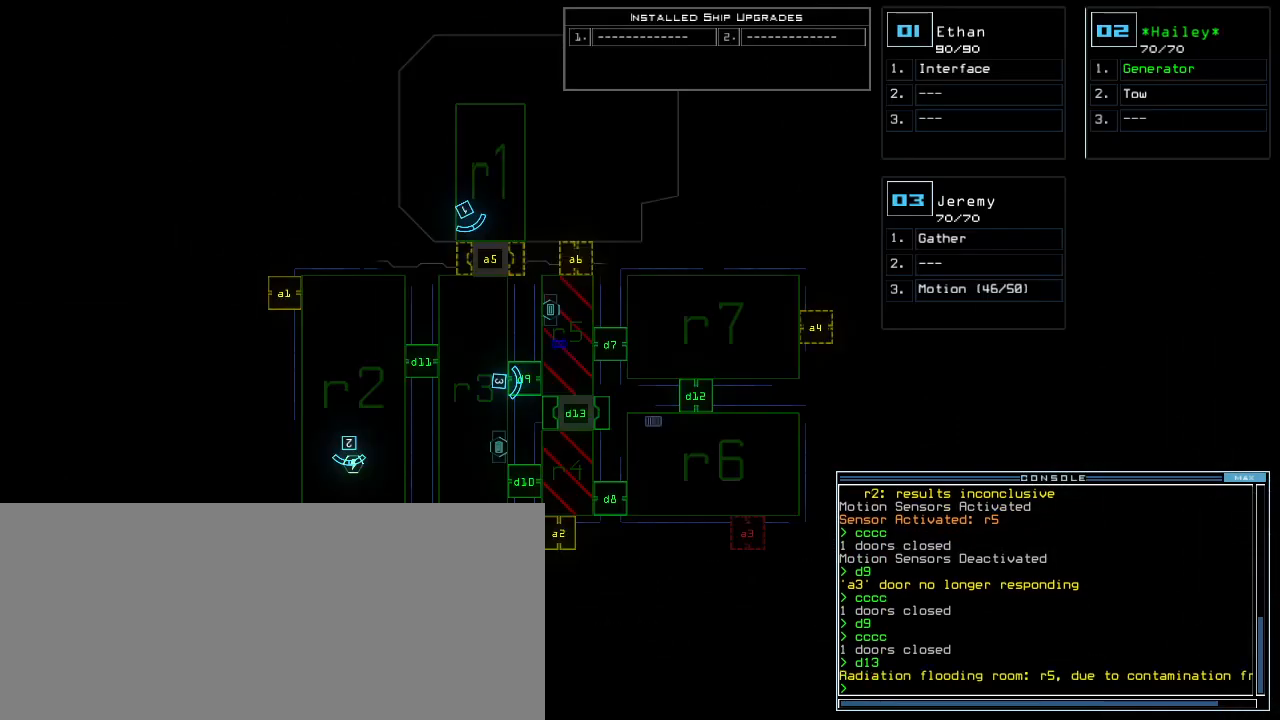
{"keys": [], "events": [[200, "c", "down"], [320, "c", "up"], [360, "c", "down"], [440, "c", "up"], [440, "return", "down"], [500, "return", "up"]]}
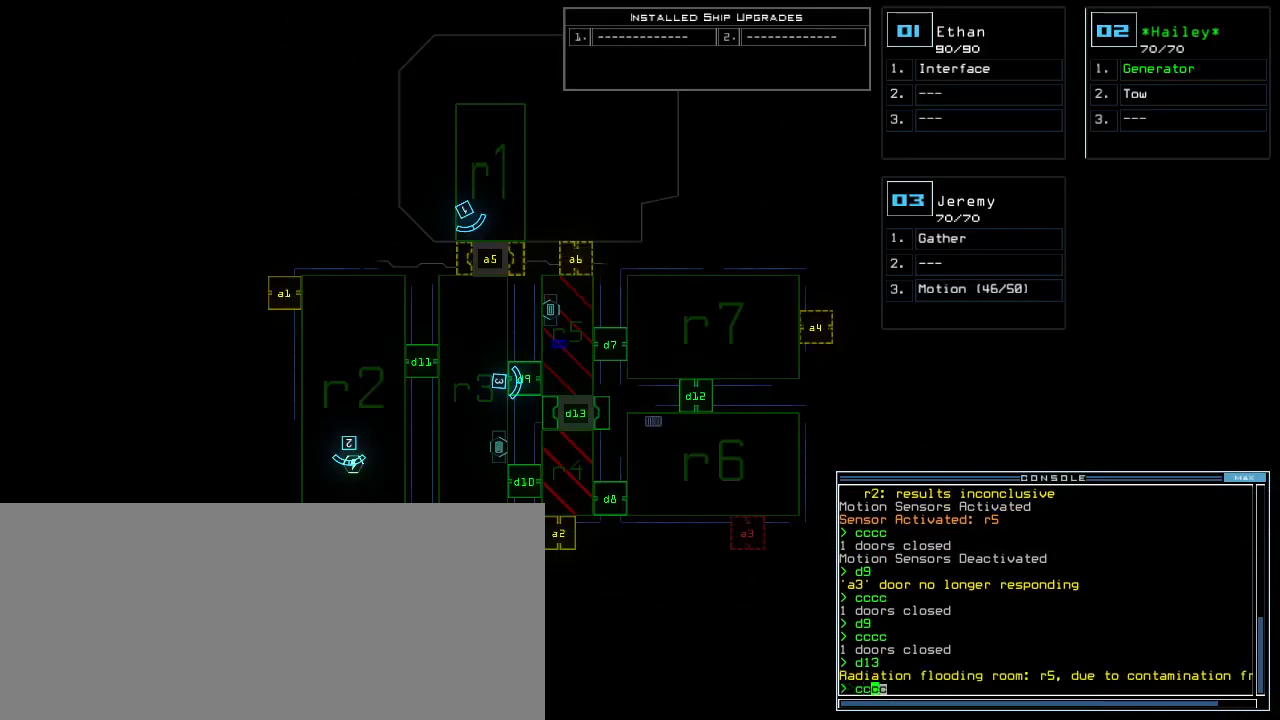
{"keys": [], "events": [[420, "space", "down"], [500, "space", "up"]]}